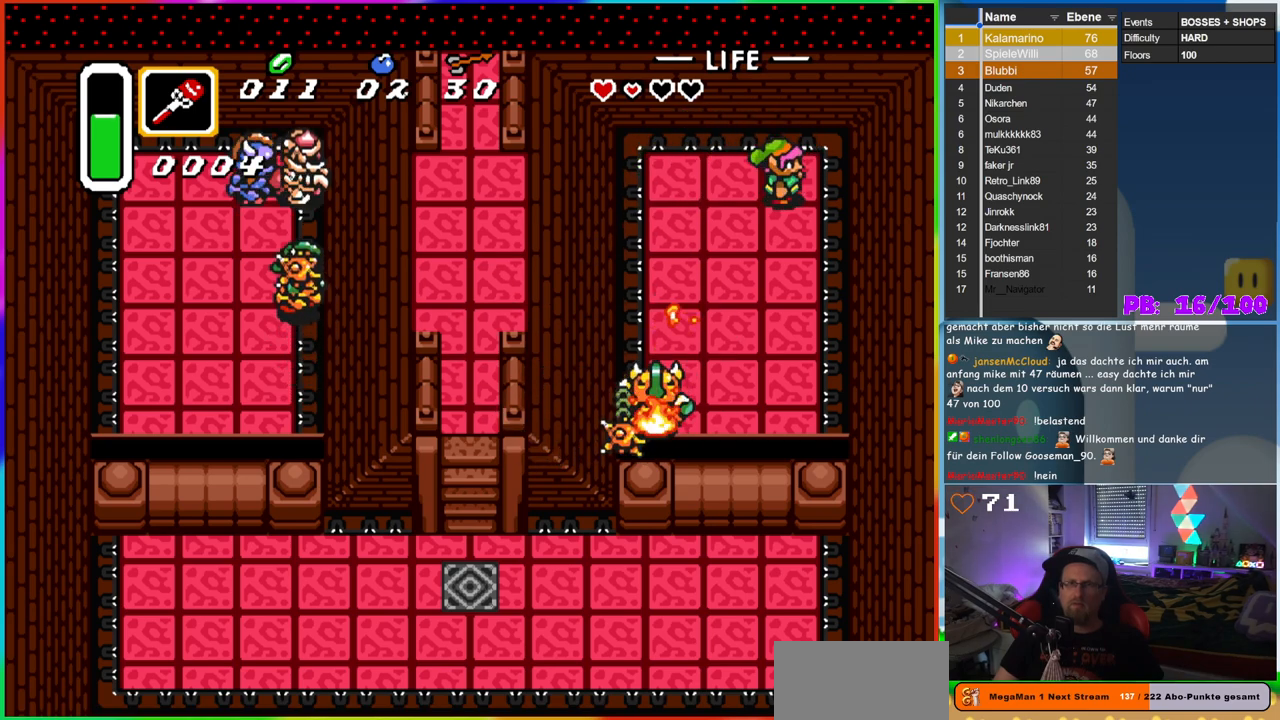
Gameplay with a controller (Nintendo layout); each line is a JSON object with the inputs held at the frame after it. "events" lists button and stick changes between this image and that frame as [ms after this image, input, new state], when the widget could be followed in between. Not read: L3 R3.
{"buttons": [], "events": []}
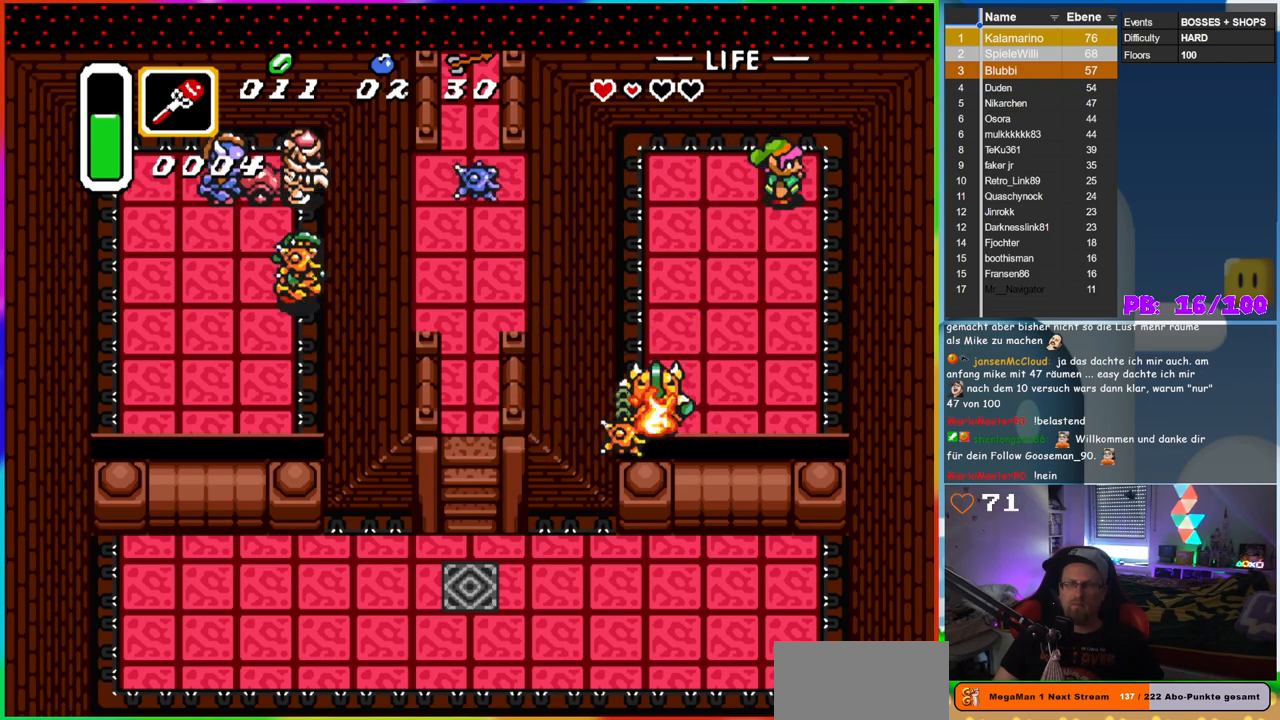
{"buttons": ["DPAD_DOWN"], "events": [[233, "DPAD_DOWN", "down"]]}
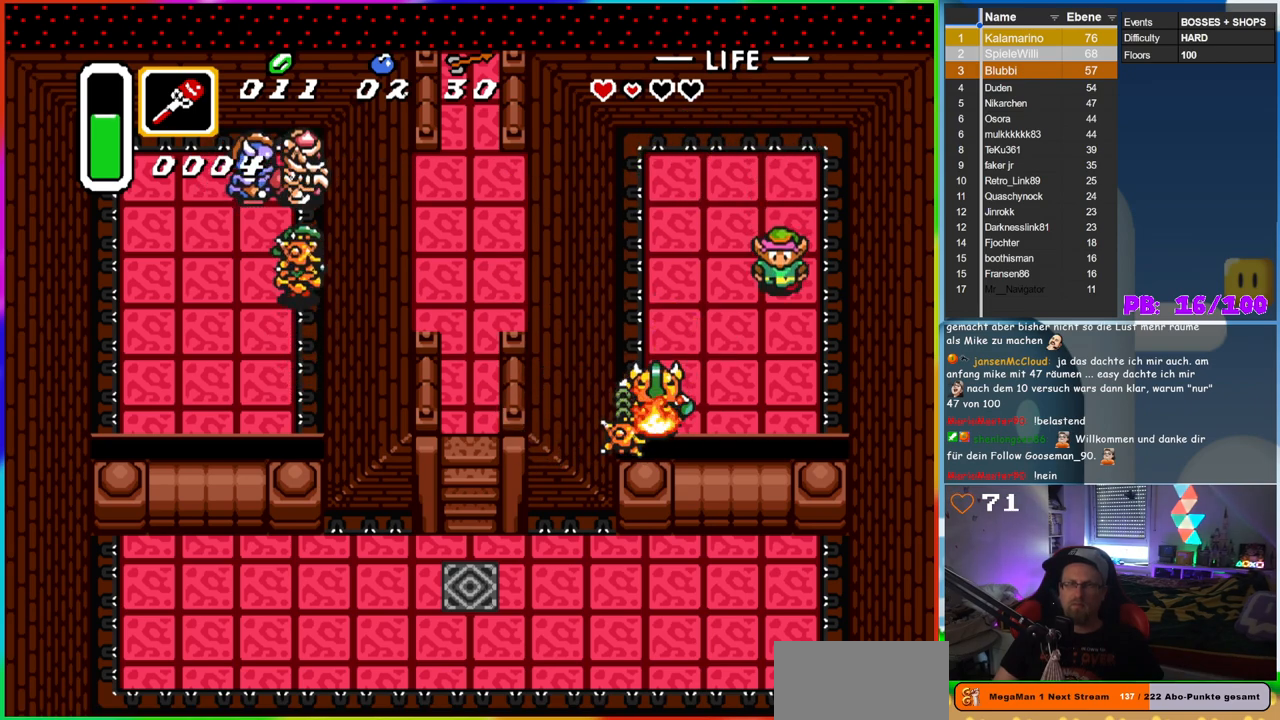
{"buttons": [], "events": [[100, "DPAD_DOWN", "up"]]}
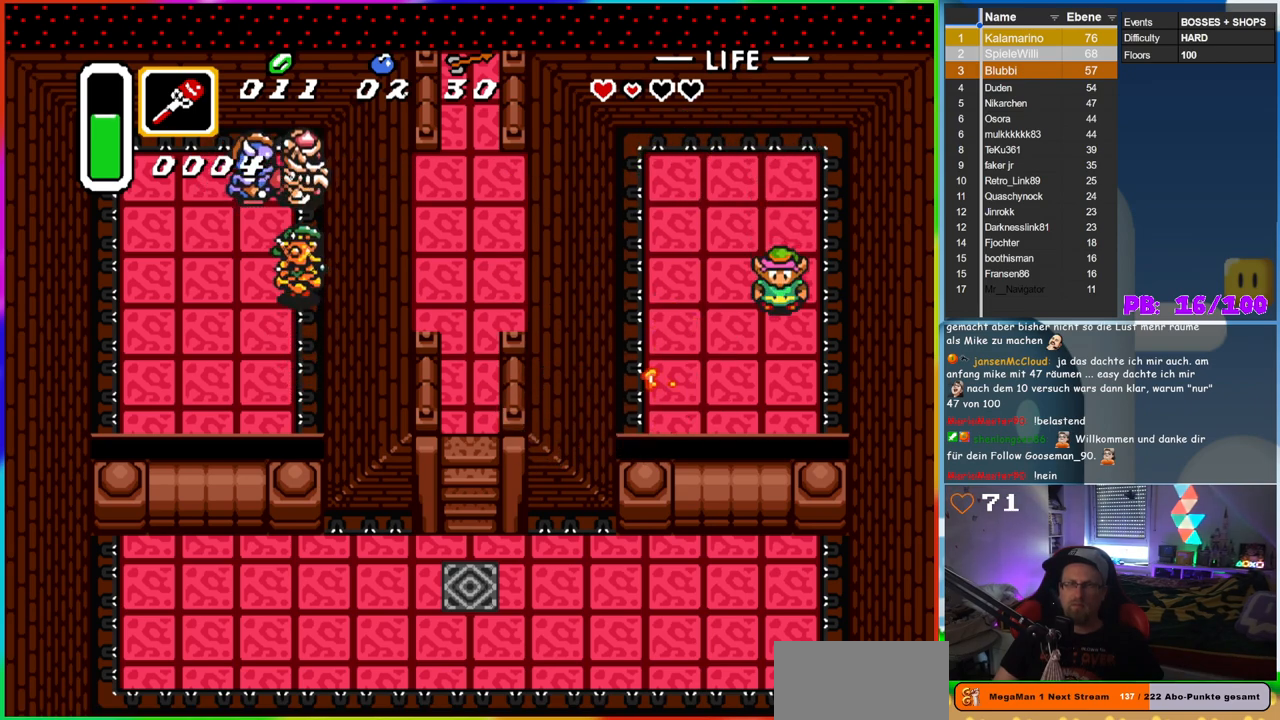
{"buttons": ["DPAD_LEFT"], "events": [[317, "DPAD_LEFT", "down"]]}
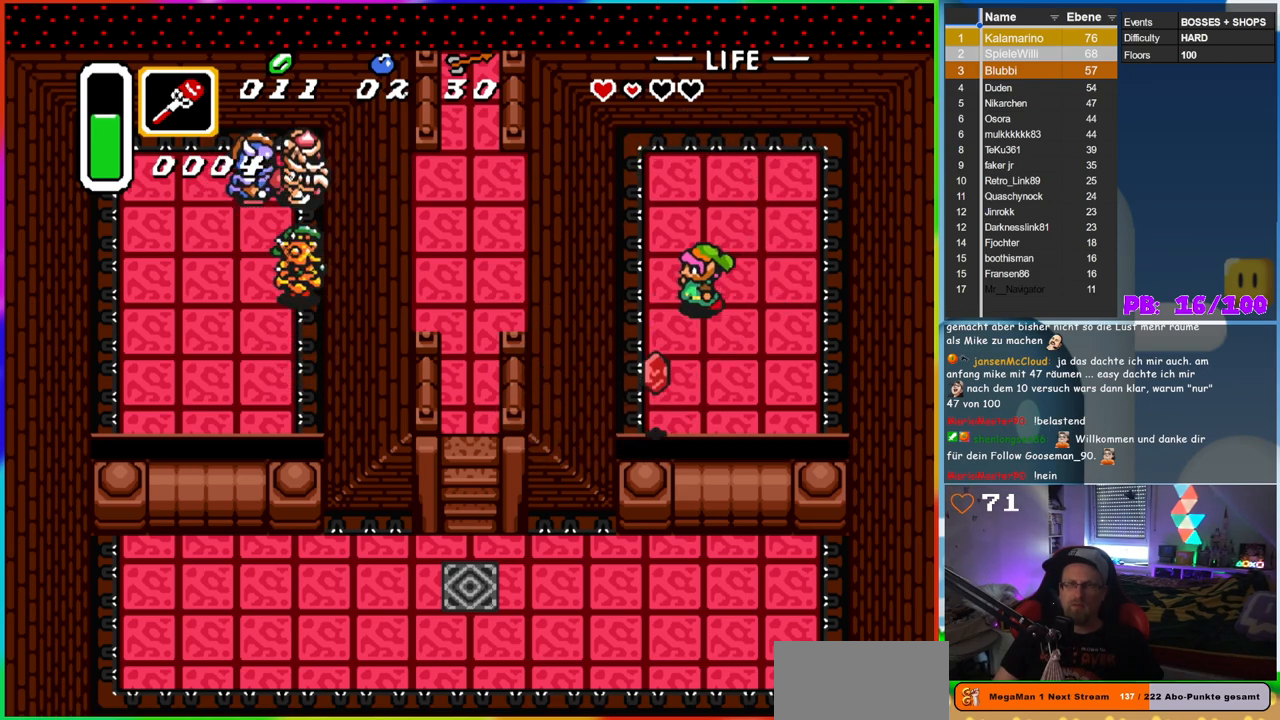
{"buttons": ["DPAD_DOWN"], "events": [[100, "DPAD_DOWN", "down"], [117, "DPAD_LEFT", "up"]]}
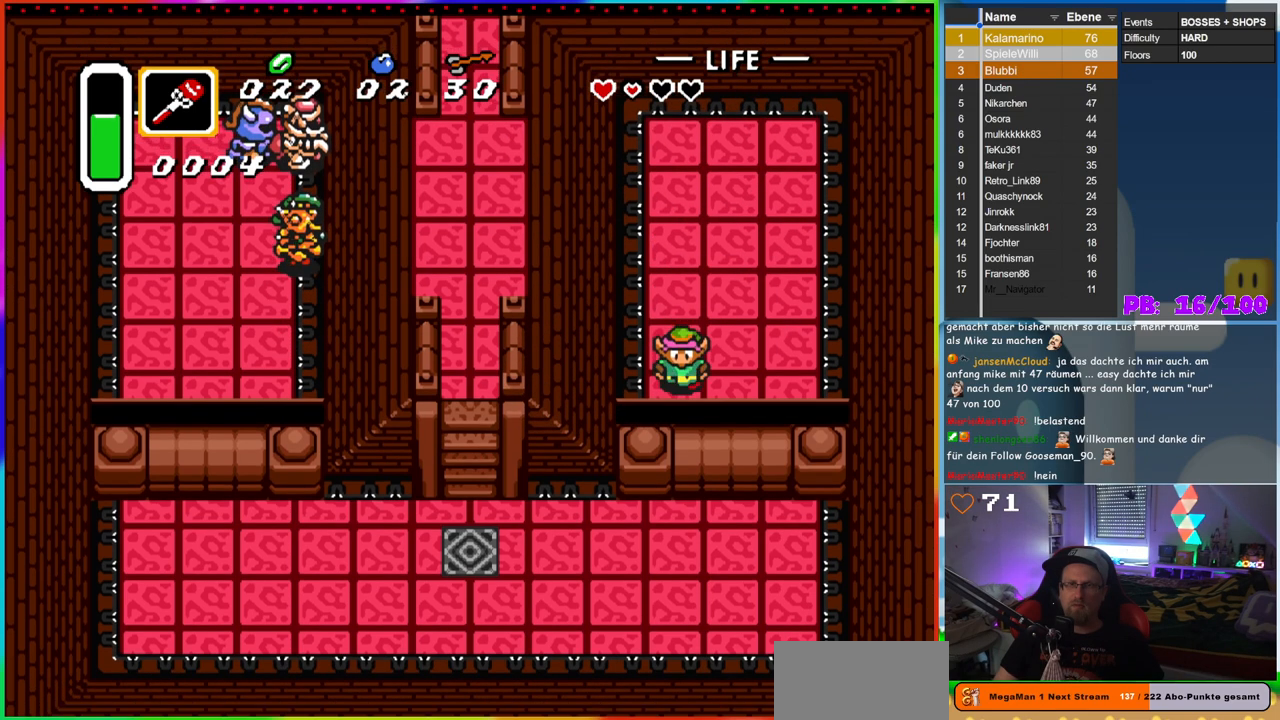
{"buttons": ["DPAD_DOWN"], "events": []}
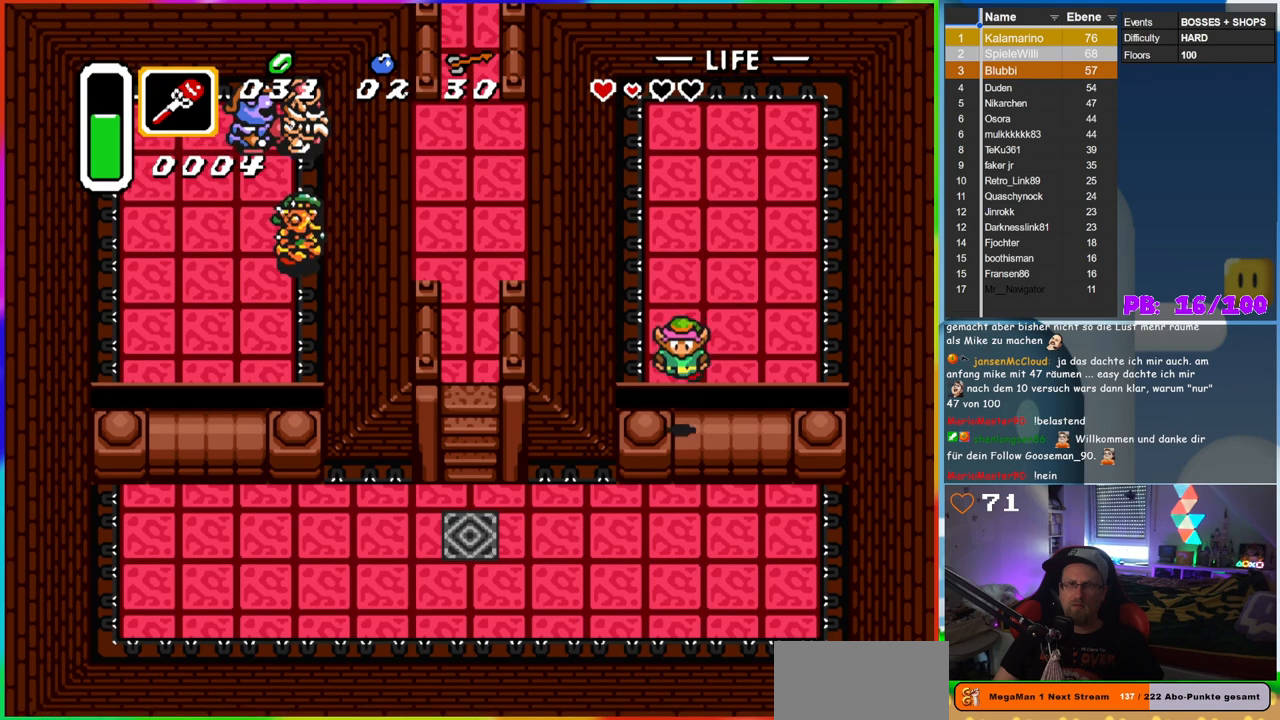
{"buttons": ["DPAD_DOWN"], "events": [[100, "DPAD_DOWN", "up"], [350, "DPAD_DOWN", "down"]]}
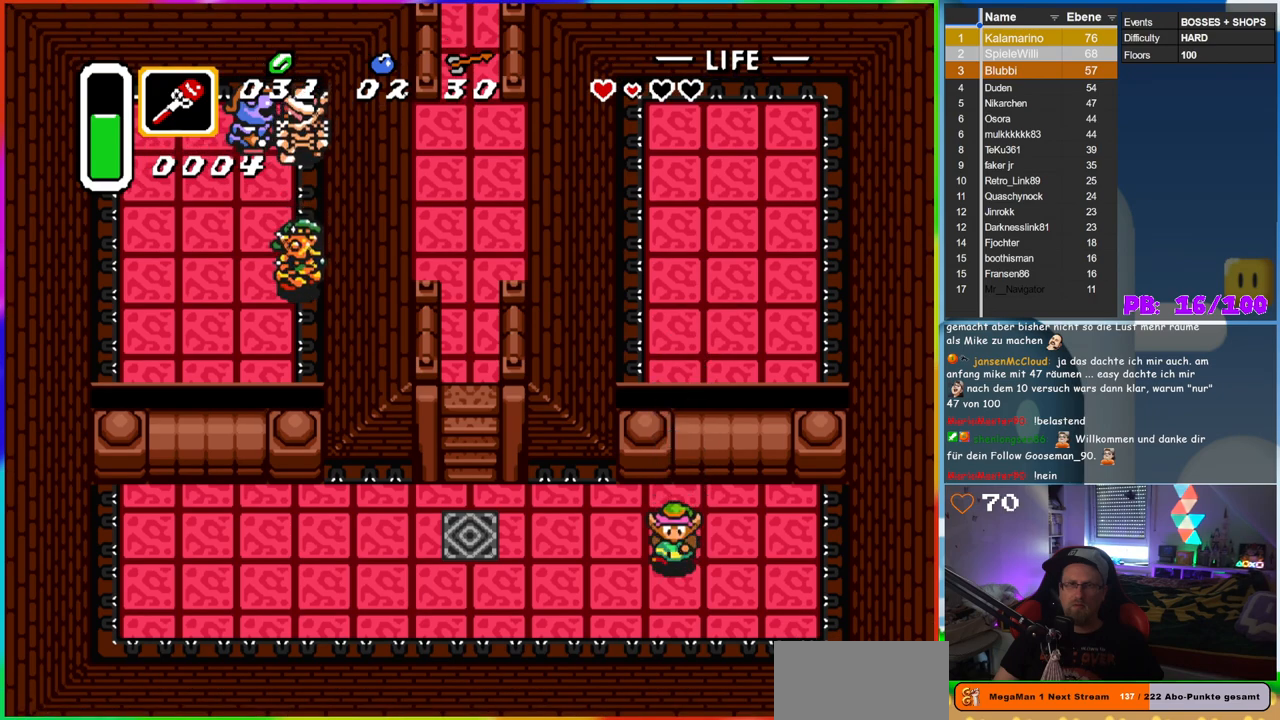
{"buttons": ["DPAD_LEFT"], "events": [[17, "DPAD_LEFT", "down"], [100, "DPAD_DOWN", "up"]]}
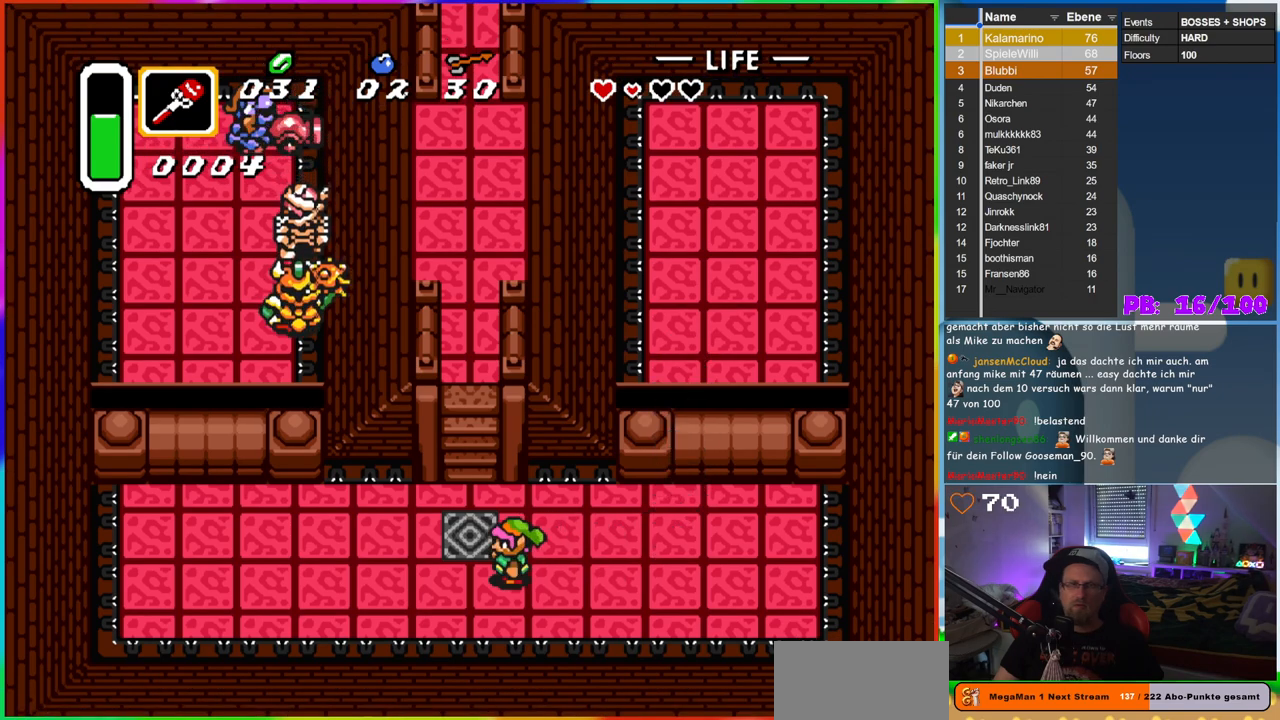
{"buttons": ["DPAD_DOWN", "DPAD_LEFT"], "events": [[133, "DPAD_DOWN", "down"], [183, "DPAD_LEFT", "up"], [317, "DPAD_LEFT", "down"]]}
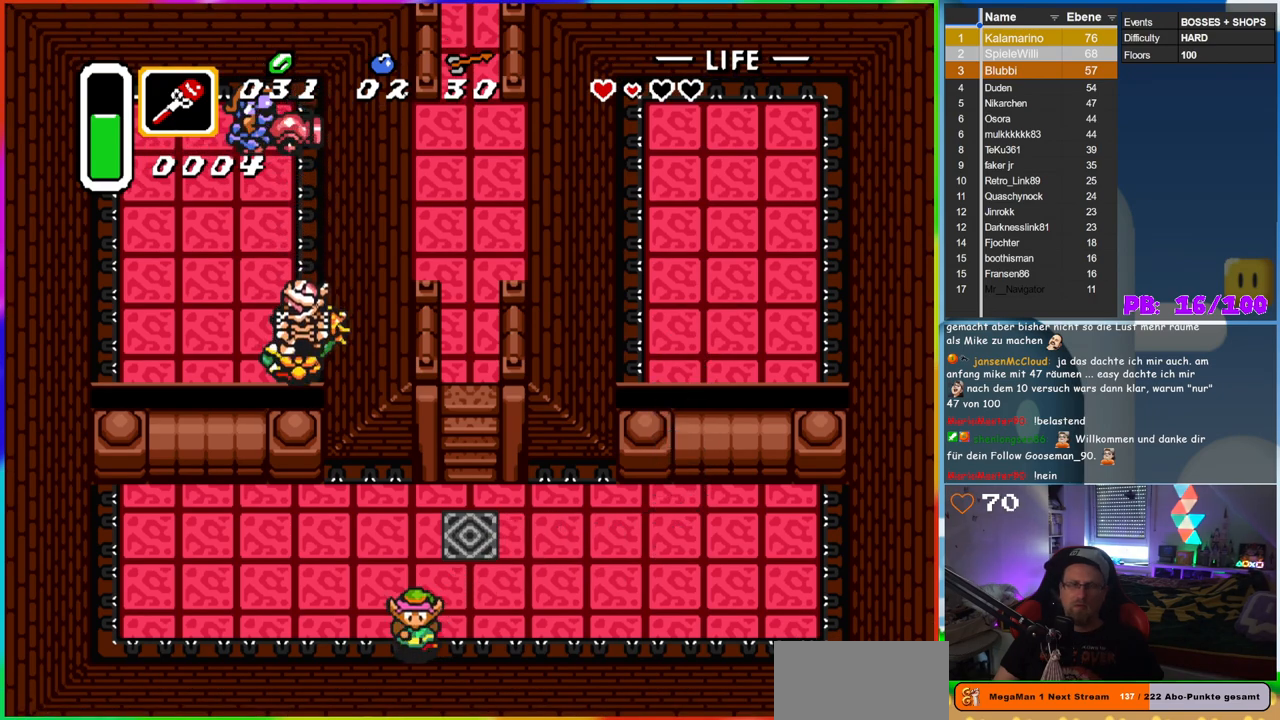
{"buttons": [], "events": [[50, "DPAD_LEFT", "up"], [67, "DPAD_DOWN", "up"]]}
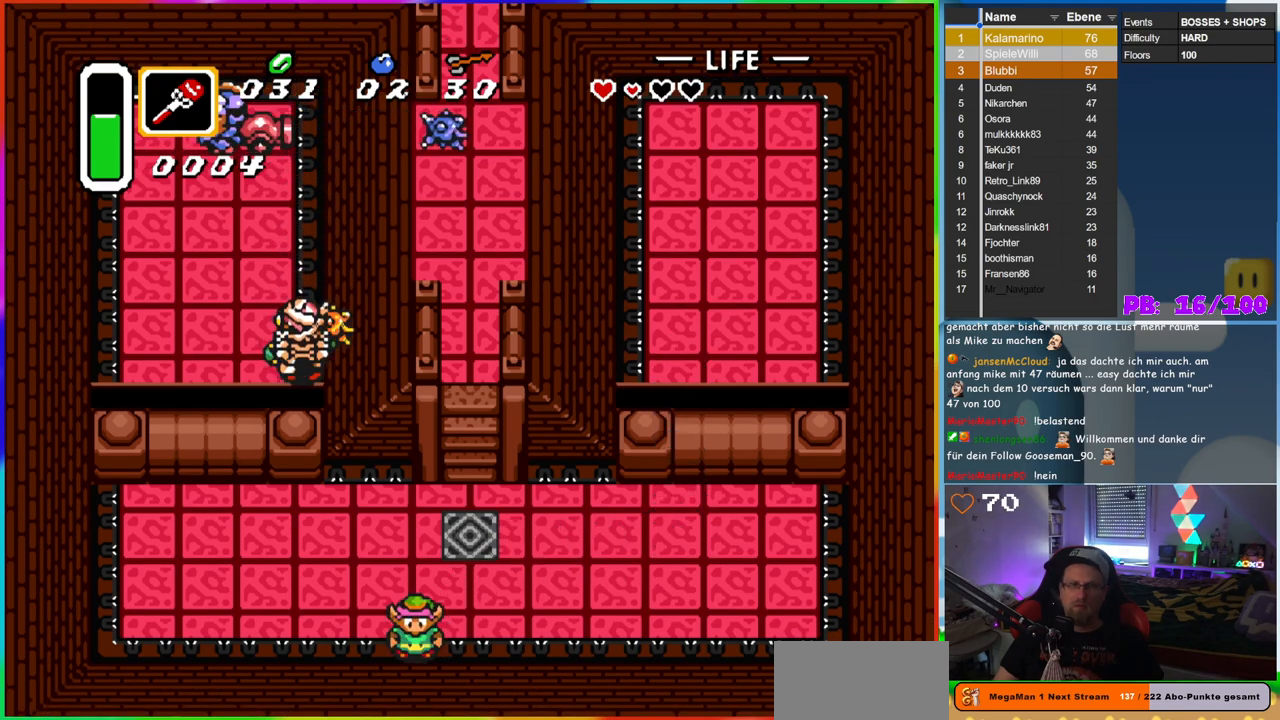
{"buttons": ["DPAD_UP"], "events": [[267, "DPAD_RIGHT", "down"], [400, "DPAD_RIGHT", "up"], [417, "DPAD_UP", "down"]]}
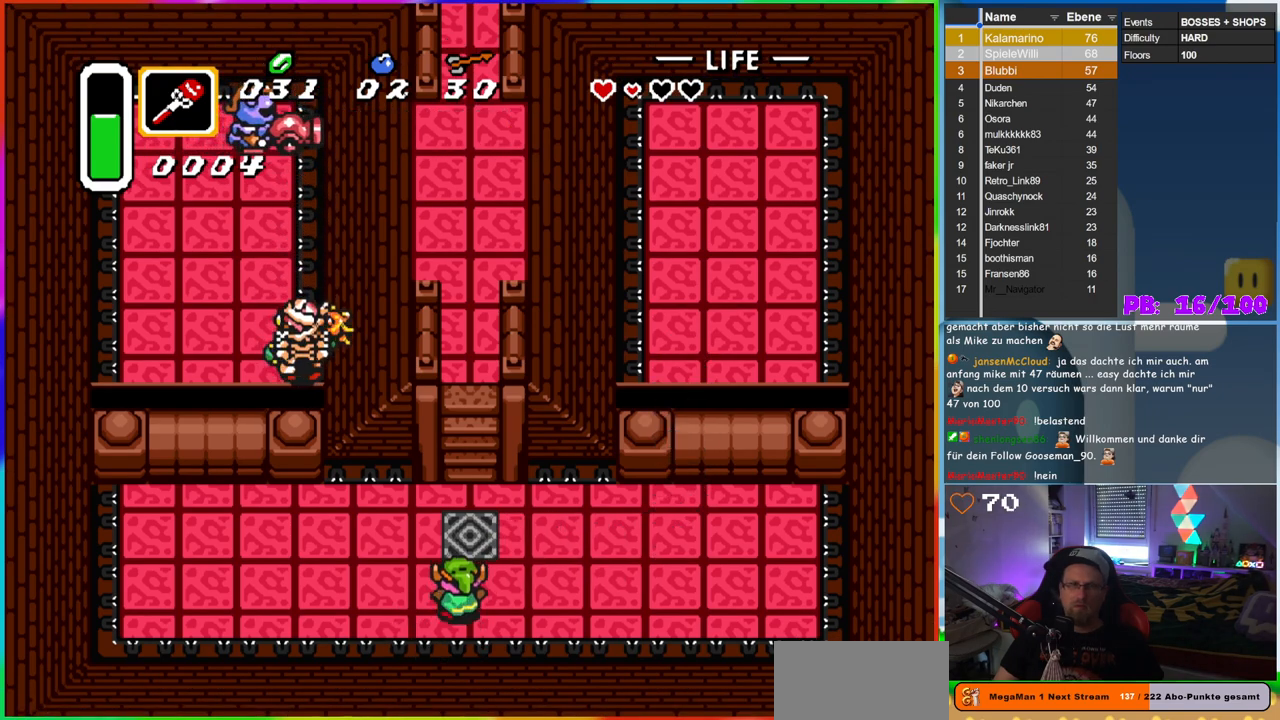
{"buttons": ["DPAD_UP"], "events": [[150, "DPAD_RIGHT", "down"], [150, "DPAD_UP", "up"], [233, "DPAD_RIGHT", "up"], [233, "DPAD_UP", "down"]]}
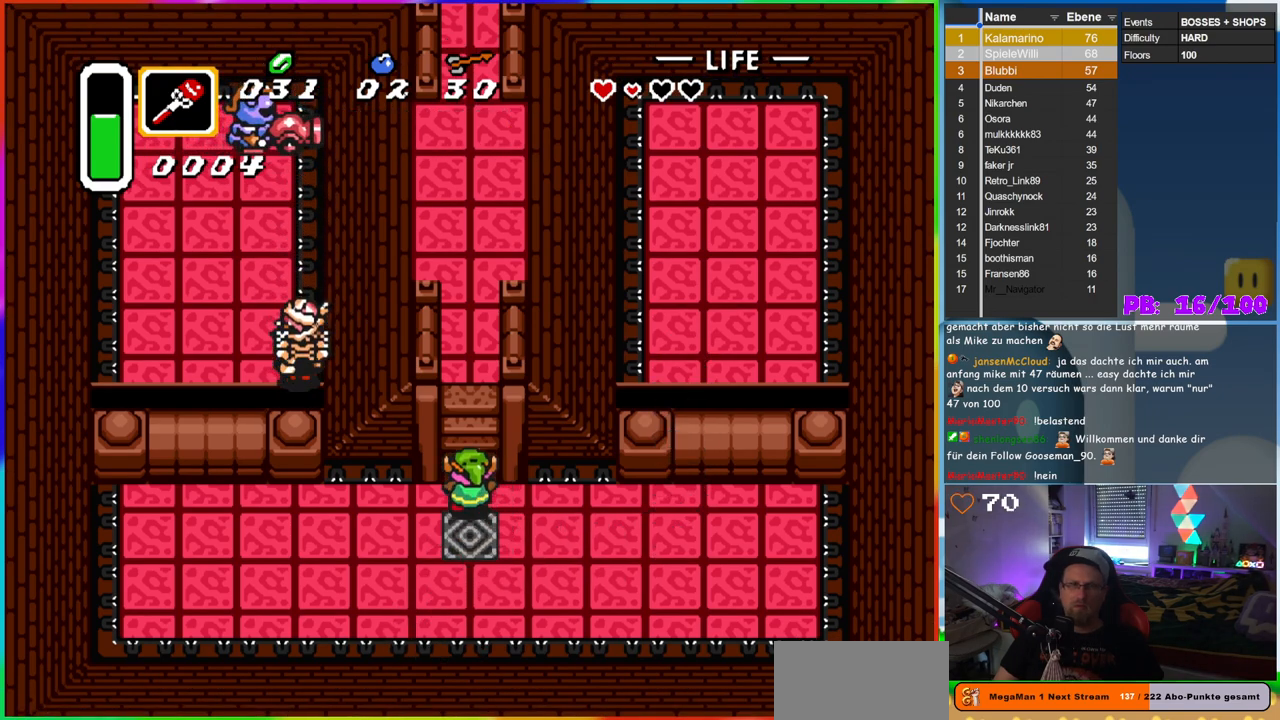
{"buttons": ["DPAD_UP"], "events": [[50, "DPAD_LEFT", "down"], [83, "DPAD_UP", "up"], [100, "DPAD_LEFT", "up"], [400, "DPAD_UP", "down"]]}
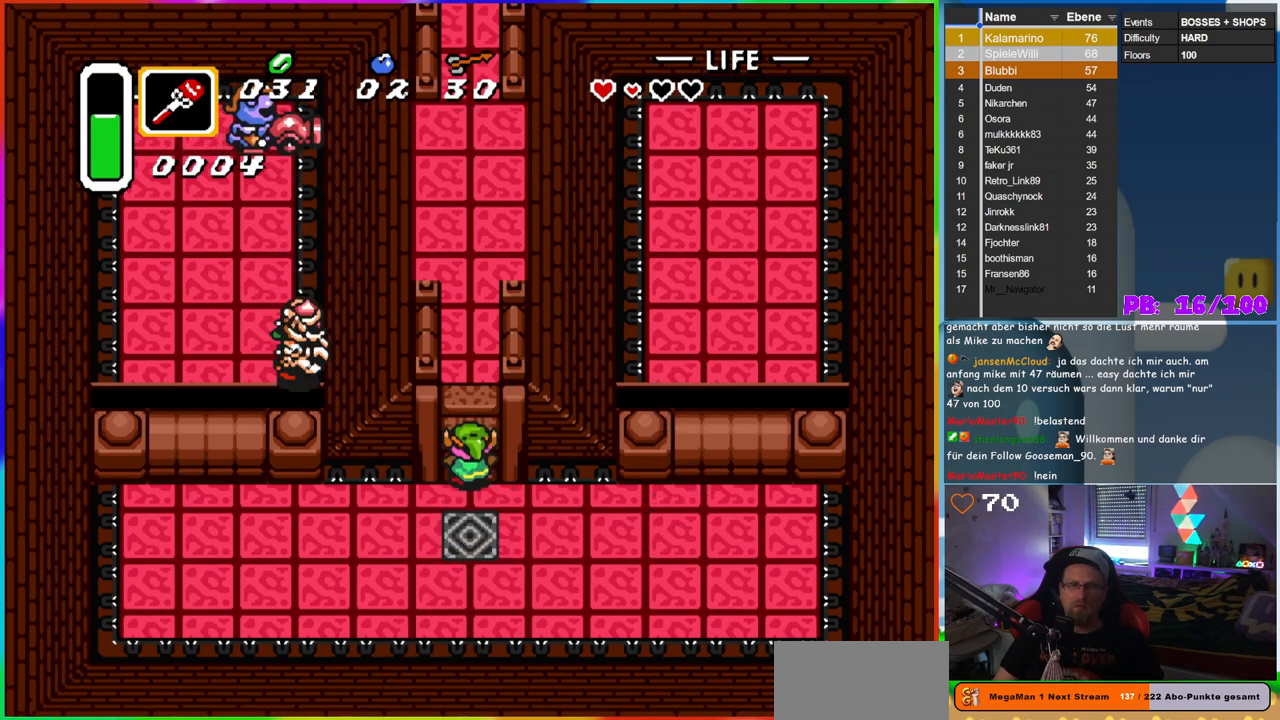
{"buttons": [], "events": [[283, "DPAD_UP", "up"]]}
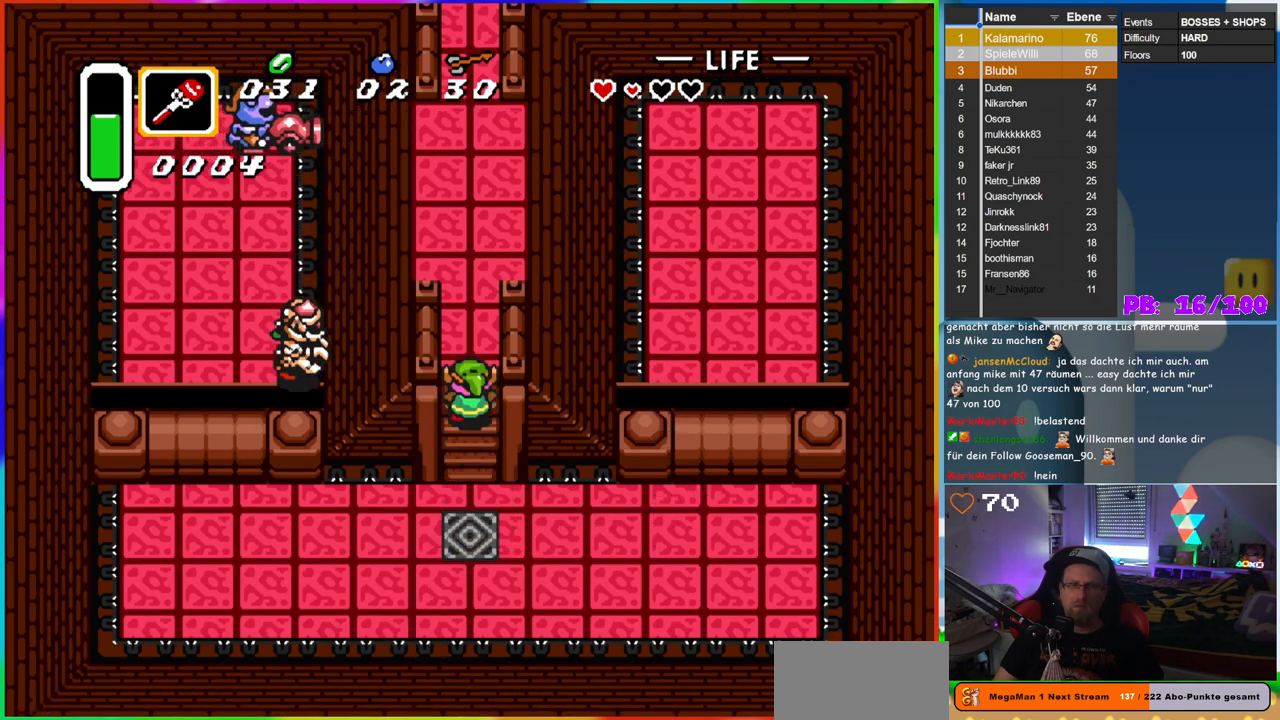
{"buttons": ["DPAD_UP"], "events": [[50, "DPAD_UP", "down"]]}
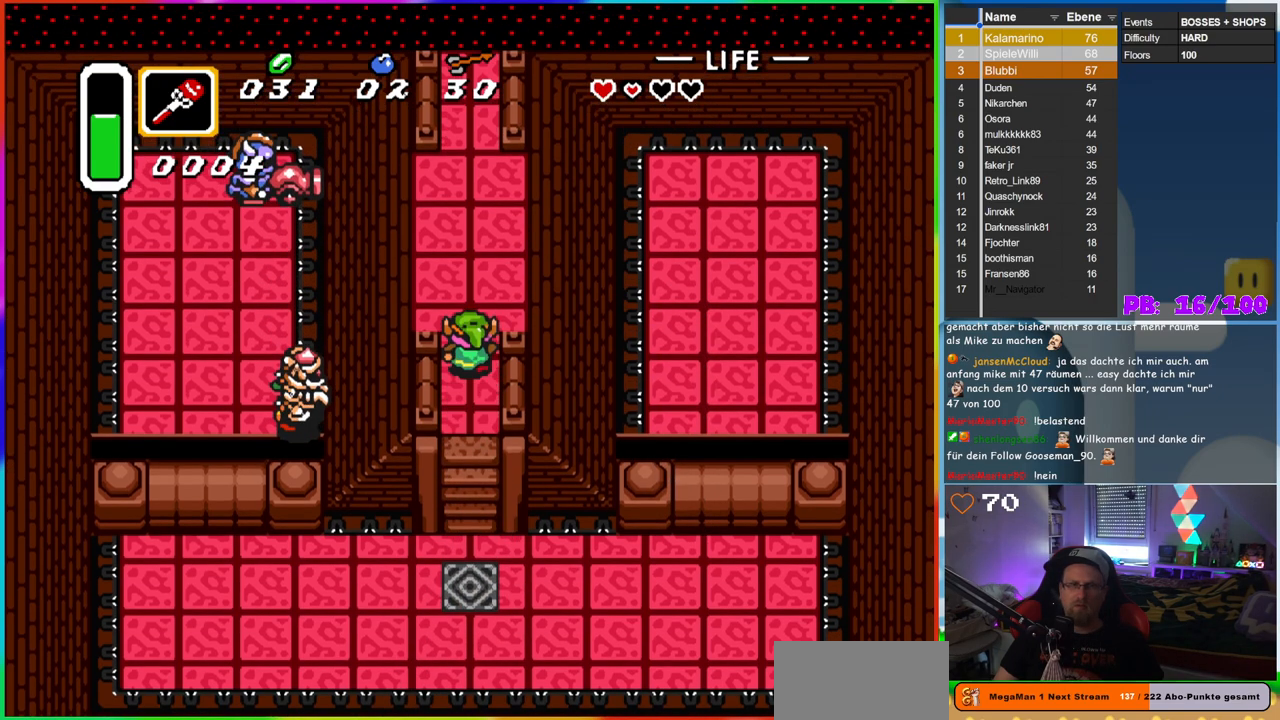
{"buttons": ["DPAD_LEFT"], "events": [[350, "DPAD_LEFT", "down"], [350, "DPAD_UP", "up"]]}
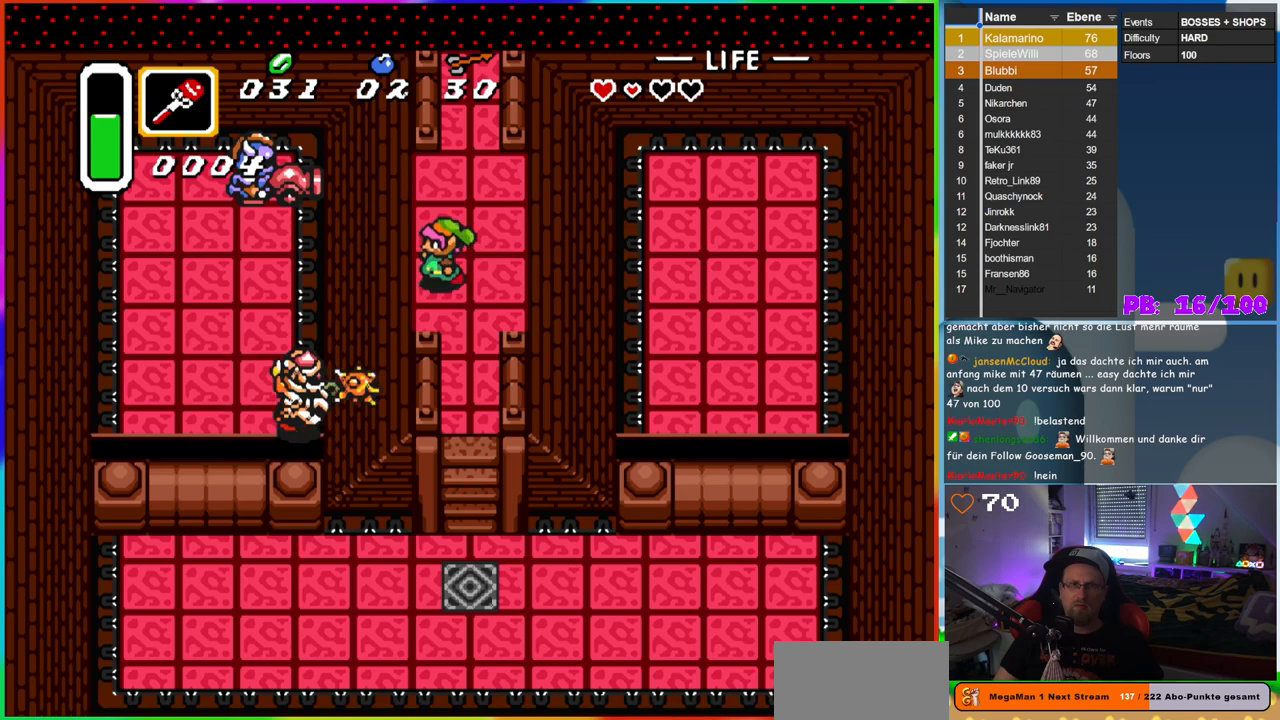
{"buttons": ["DPAD_LEFT"], "events": []}
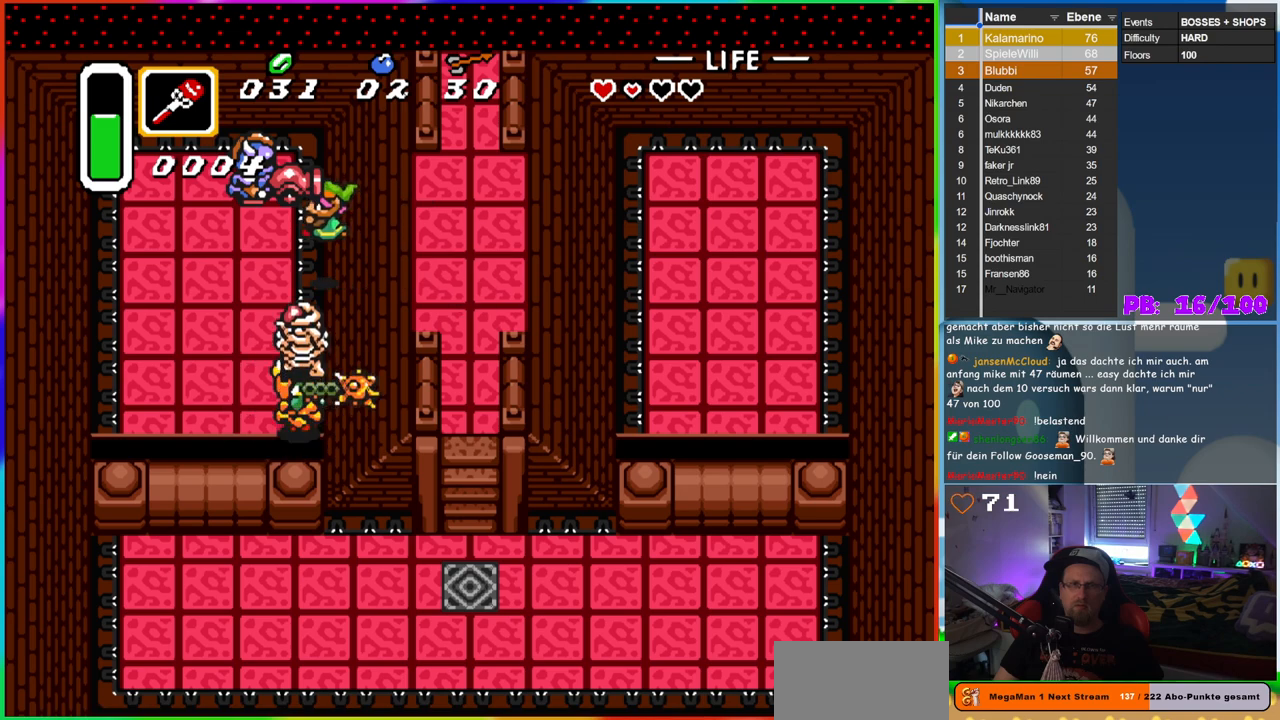
{"buttons": ["DPAD_LEFT"], "events": []}
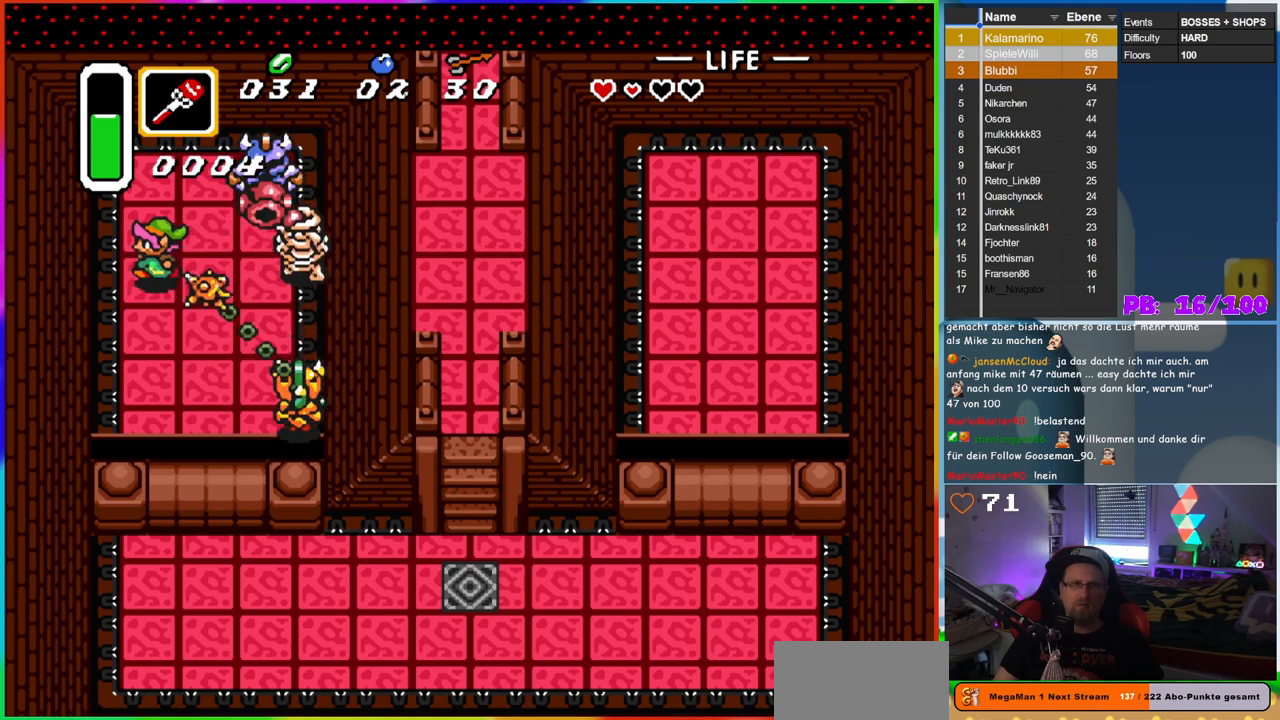
{"buttons": ["Y", "DPAD_RIGHT"], "events": [[117, "DPAD_UP", "down"], [300, "DPAD_LEFT", "up"], [417, "DPAD_RIGHT", "down"], [433, "DPAD_UP", "up"], [483, "Y", "down"]]}
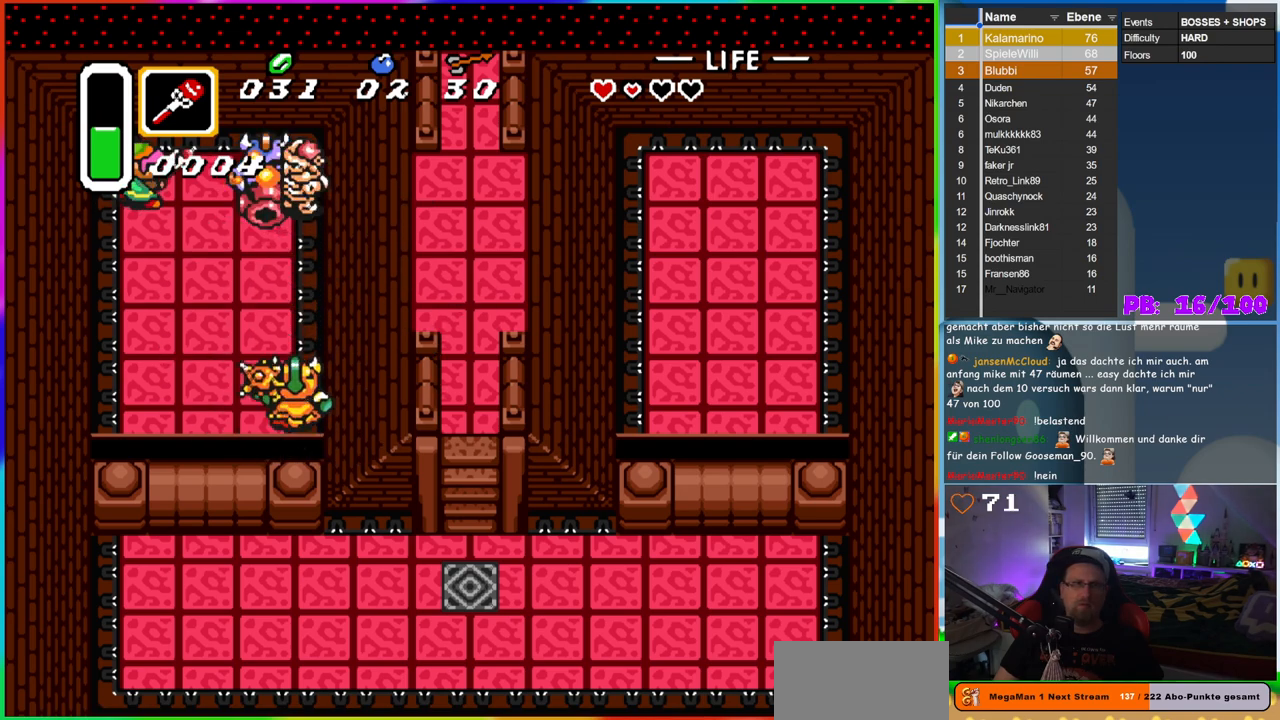
{"buttons": [], "events": [[67, "DPAD_RIGHT", "up"], [100, "Y", "up"], [350, "Y", "down"], [483, "Y", "up"]]}
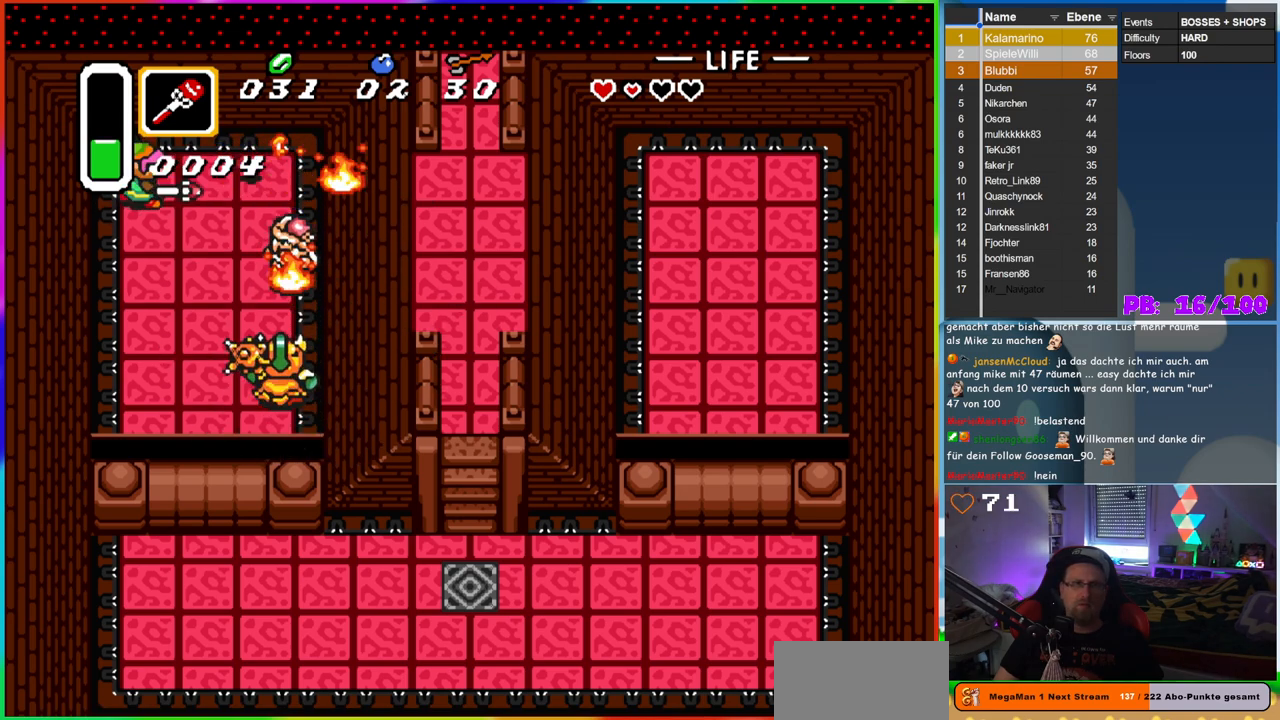
{"buttons": ["DPAD_RIGHT"], "events": [[283, "DPAD_RIGHT", "down"]]}
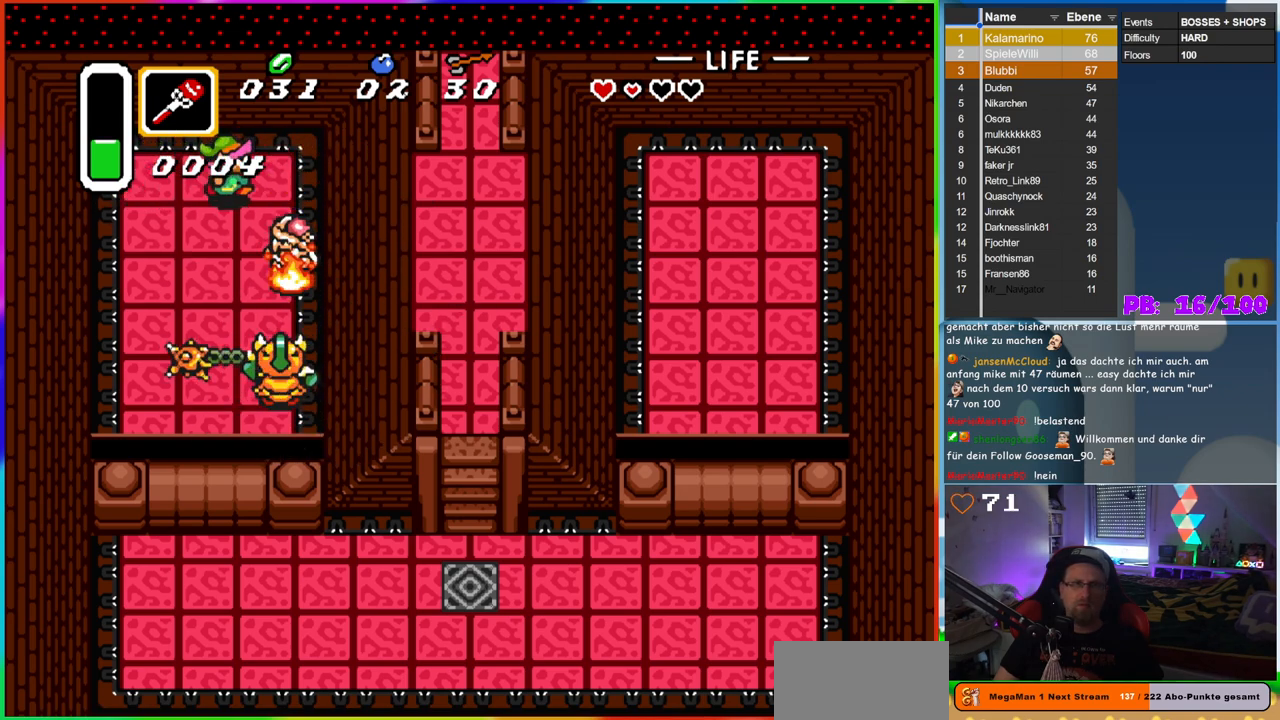
{"buttons": ["DPAD_UP", "DPAD_LEFT"], "events": [[200, "DPAD_DOWN", "down"], [200, "DPAD_RIGHT", "up"], [250, "Y", "down"], [283, "DPAD_DOWN", "up"], [367, "DPAD_LEFT", "down"], [367, "DPAD_UP", "down"], [367, "Y", "up"]]}
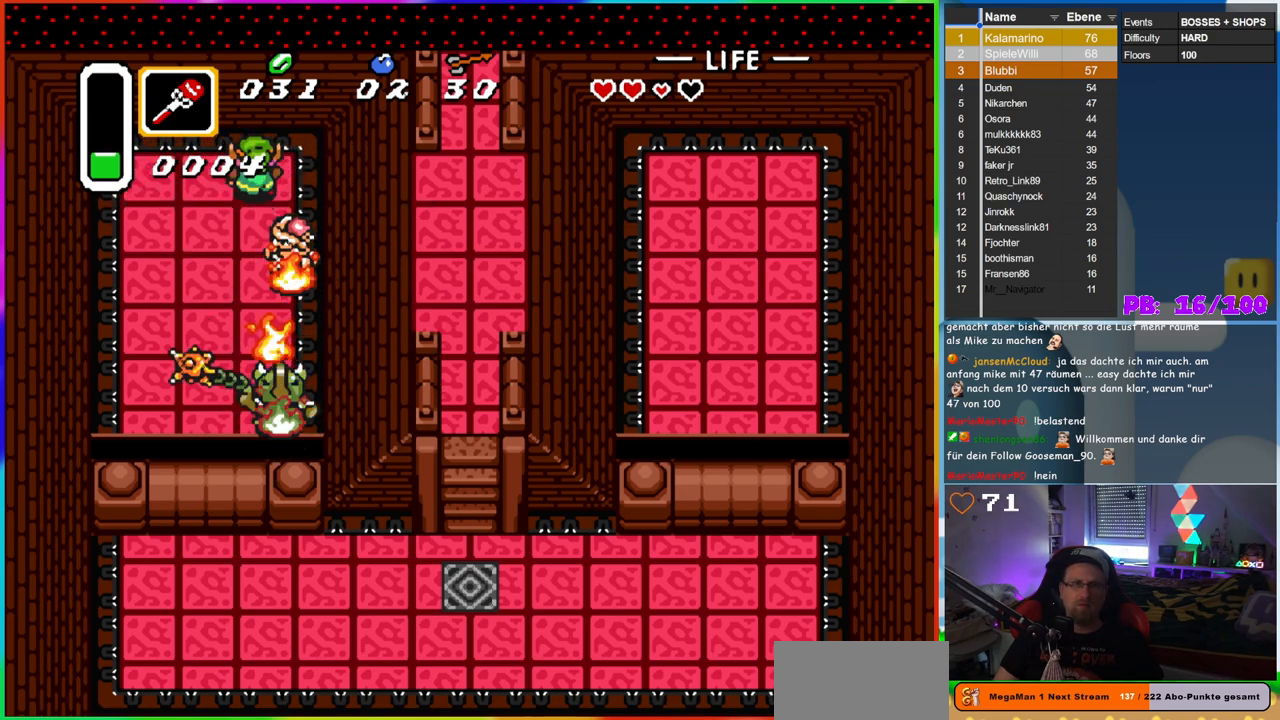
{"buttons": [], "events": [[150, "DPAD_UP", "up"], [400, "DPAD_LEFT", "up"]]}
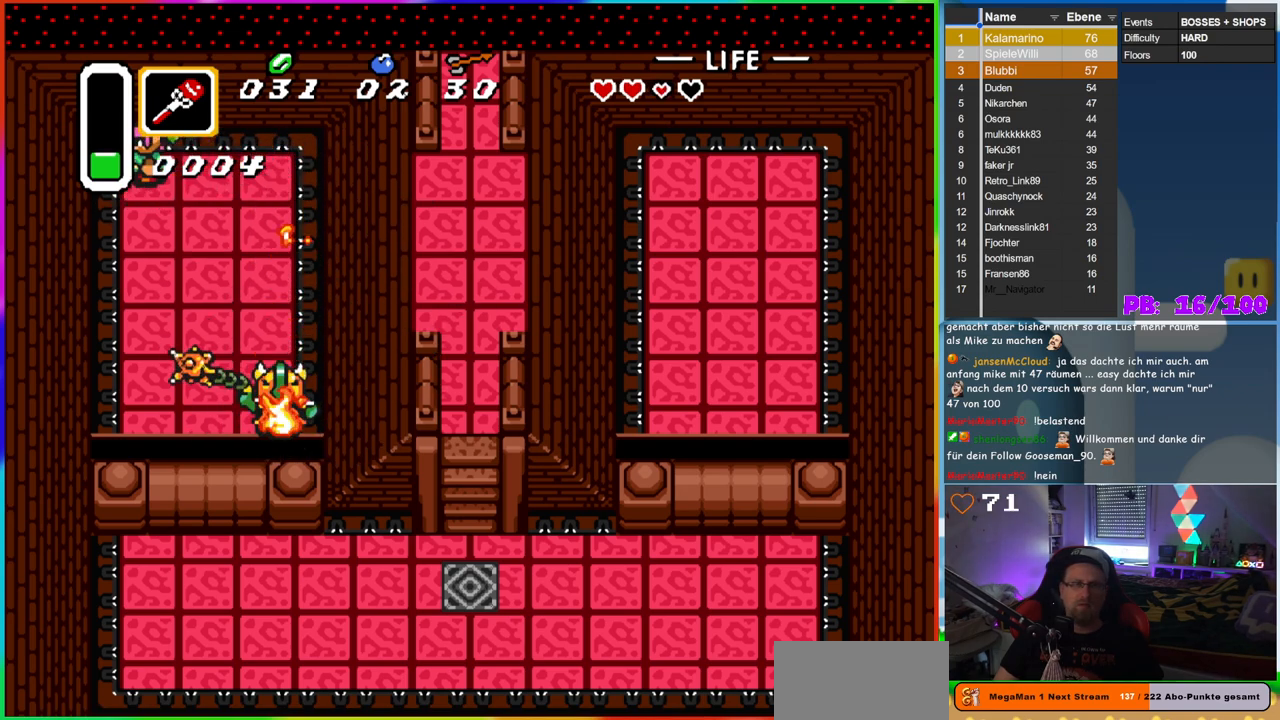
{"buttons": ["DPAD_DOWN", "DPAD_RIGHT"], "events": [[200, "DPAD_RIGHT", "down"], [433, "DPAD_DOWN", "down"]]}
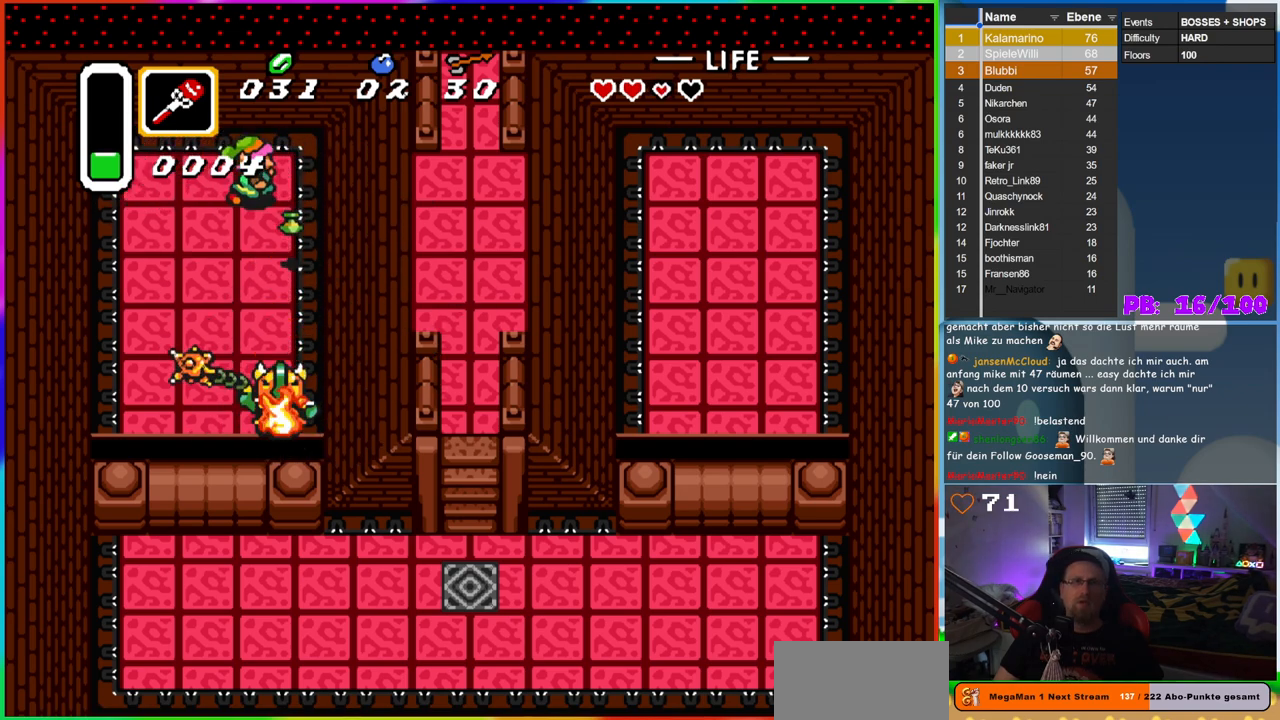
{"buttons": [], "events": [[83, "DPAD_RIGHT", "up"], [200, "DPAD_DOWN", "up"], [433, "DPAD_RIGHT", "down"], [467, "DPAD_RIGHT", "up"]]}
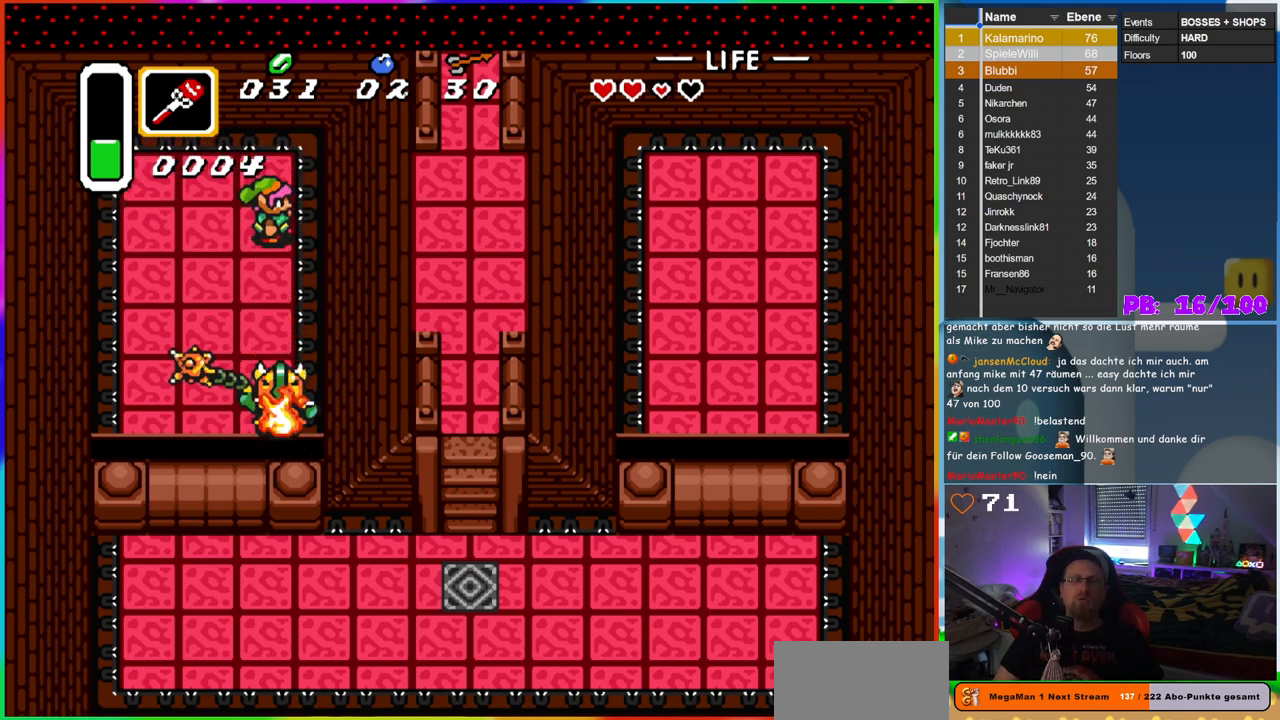
{"buttons": [], "events": []}
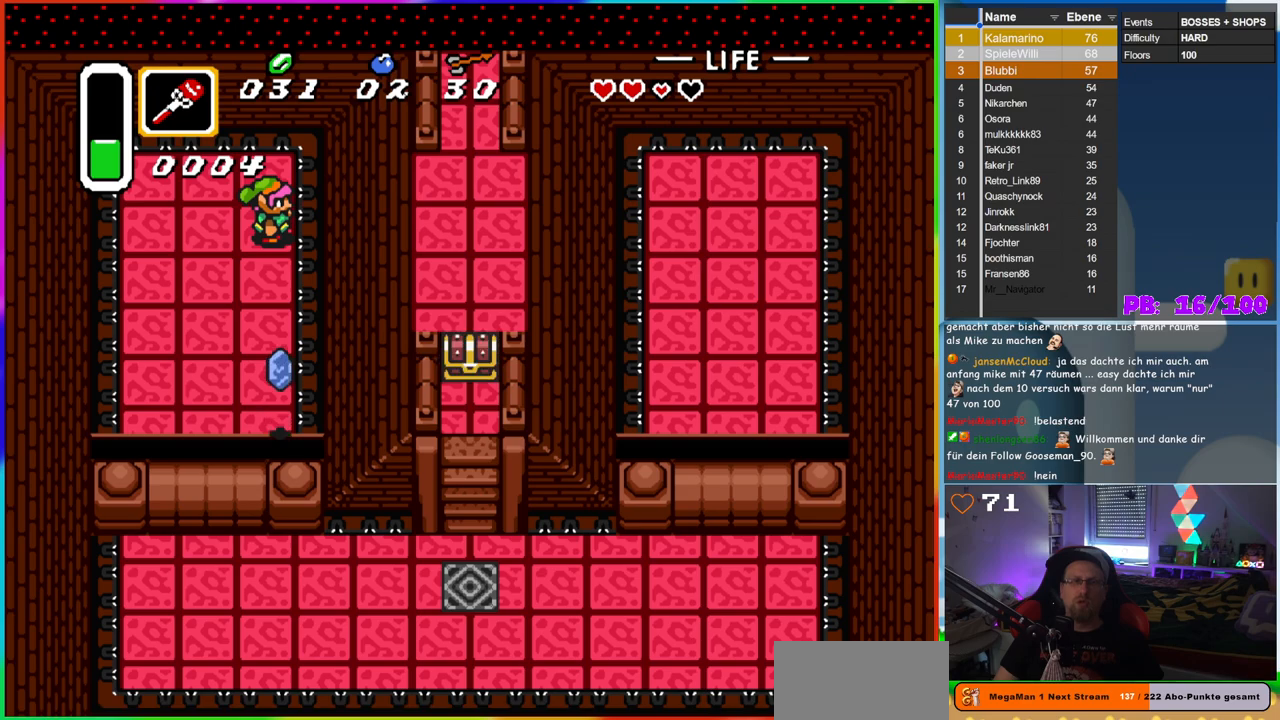
{"buttons": ["DPAD_DOWN", "DPAD_LEFT"], "events": [[83, "DPAD_DOWN", "down"], [450, "DPAD_LEFT", "down"]]}
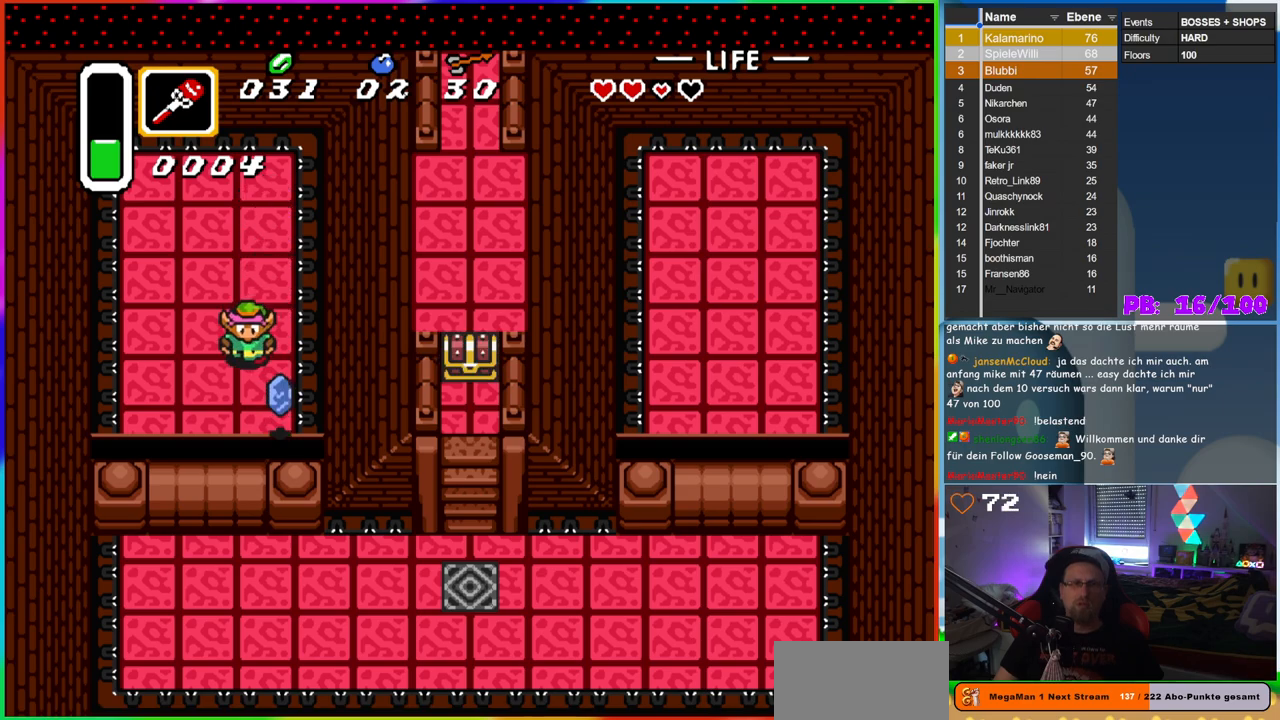
{"buttons": ["DPAD_DOWN"], "events": [[67, "DPAD_LEFT", "up"]]}
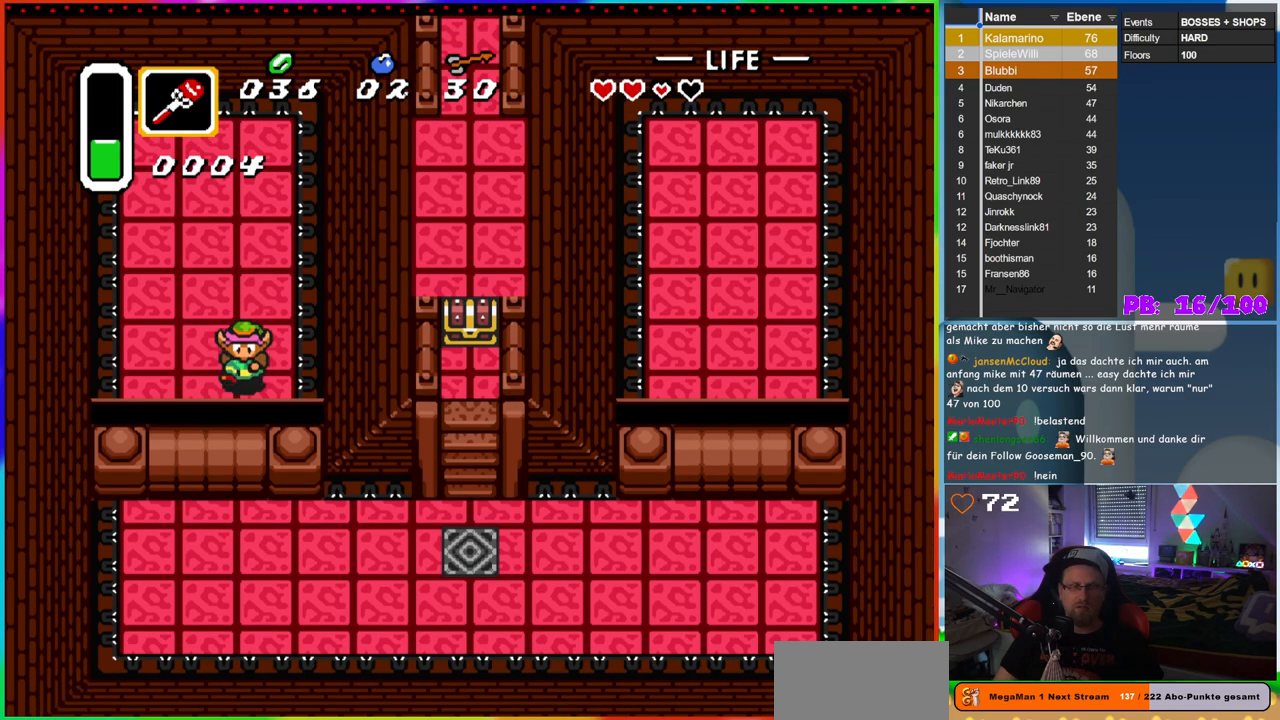
{"buttons": ["DPAD_RIGHT"], "events": [[200, "DPAD_DOWN", "up"], [417, "DPAD_RIGHT", "down"]]}